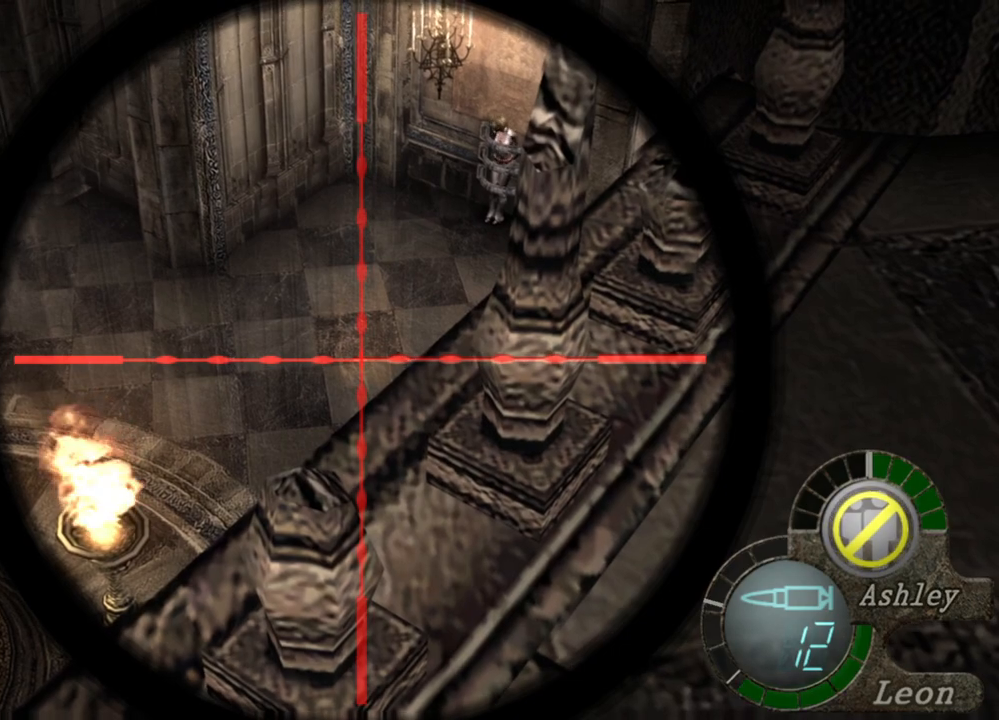
Gameplay with keyboard and mouse; each line is a JSON object with the keys and mouse buttons held at the frame after it. "events" lists presses ("down") and releases ("up") of "1", "2", "3", "4", "5", "a", "alt", "b", "c", "ctrl", "d", "e", "f", "g", "q", "r", "s", "shift", "space", "t", "tab", "tilde", "v", "w", "x", "z", "mouse_left", "mouse_wheel", "mouse_right", "mouse_mb4" and "mouse_mb5" between this image and that frame as [ms after this image, input, new state], when the widget could be followed in between. "mouse_left", "mouse_wheel", "mouse_right", "mouse_mb4", "mouse_mb5" = the "left", "wheel", "right", "mb4", "mb5" buttons of the "mouse" list. No other keys are recorded. "wheel" means that the mouse wheel is clicked or scrolled. Mouse movement is not recorded.
{"keys": [], "mouse": ["right"], "events": []}
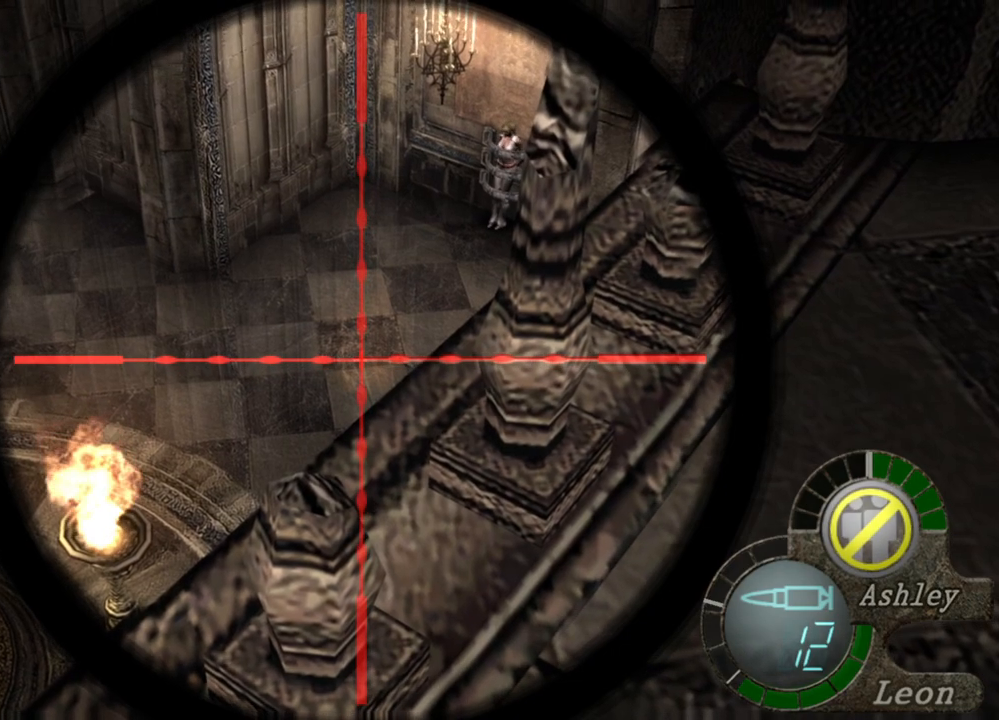
{"keys": [], "mouse": ["right"], "events": []}
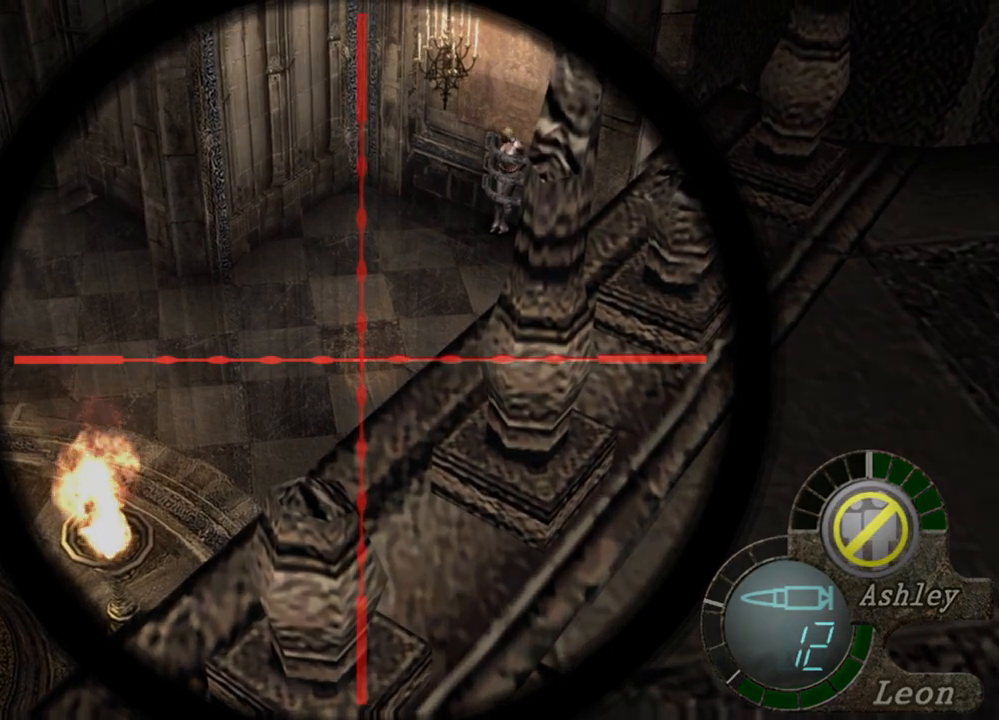
{"keys": [], "mouse": ["right"], "events": [[33, "tab", "down"], [200, "tab", "up"]]}
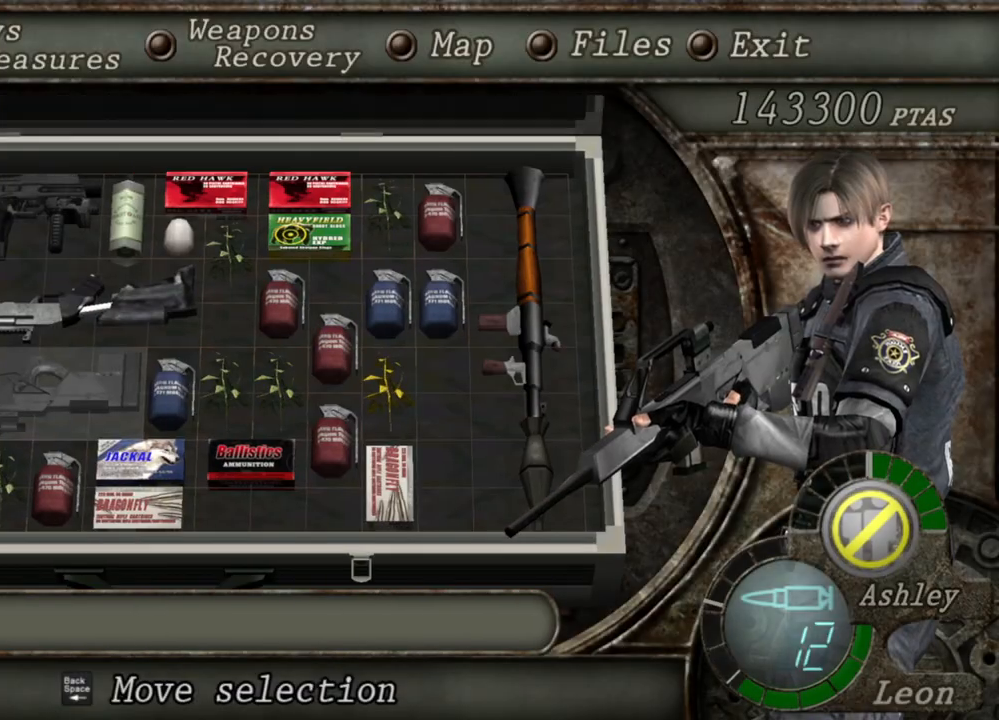
{"keys": [], "mouse": ["right"], "events": [[200, "tab", "down"], [367, "tab", "up"]]}
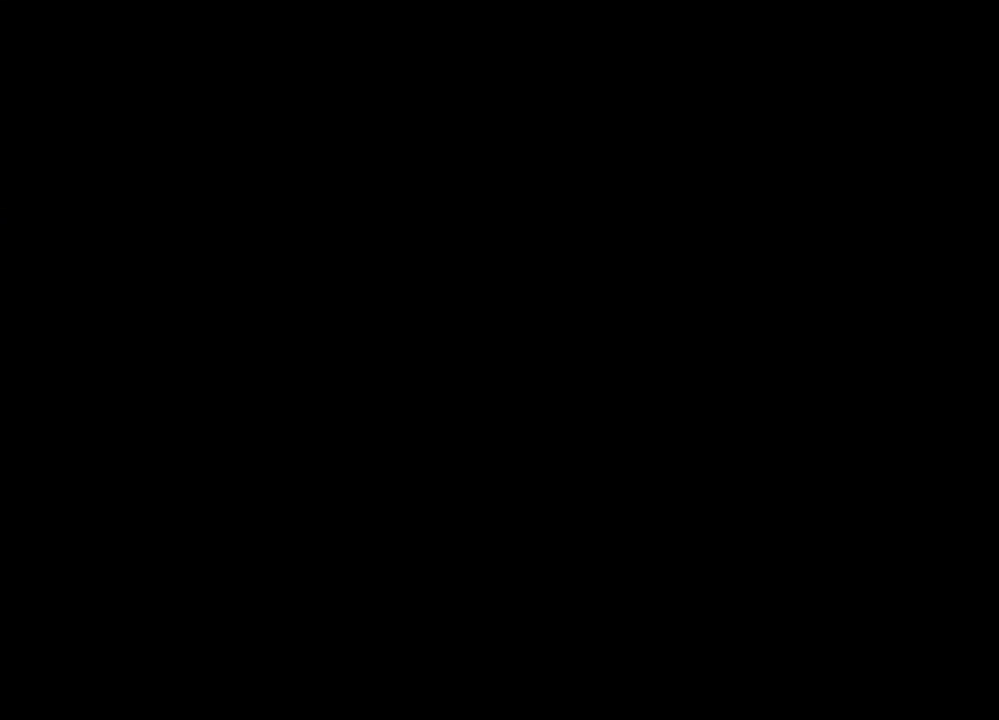
{"keys": [], "mouse": ["right"], "events": []}
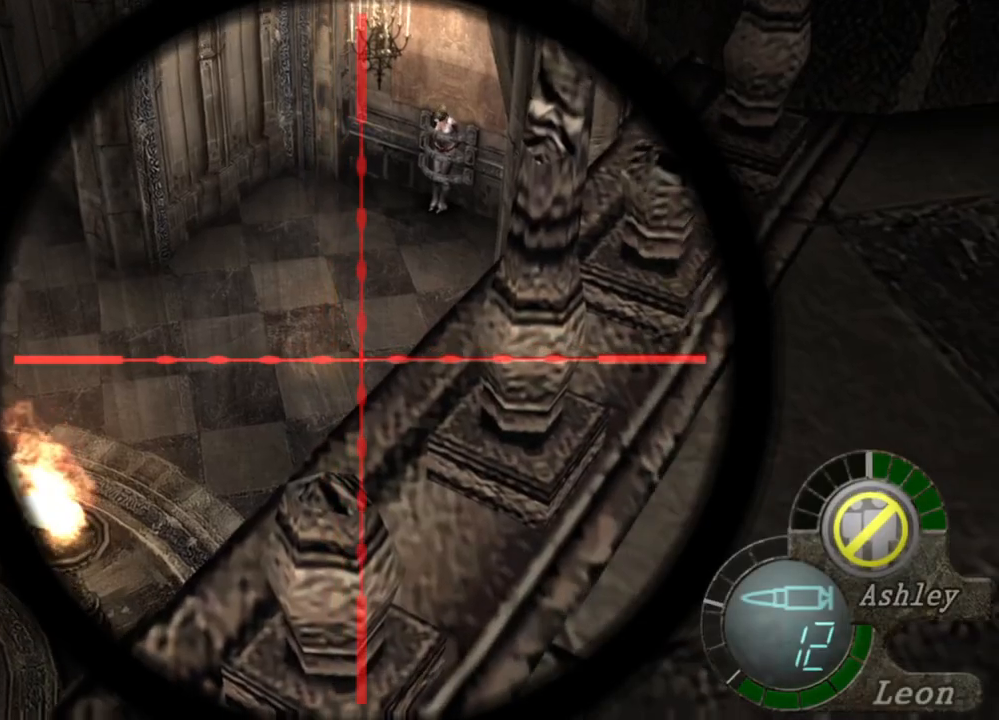
{"keys": [], "mouse": ["right"], "events": []}
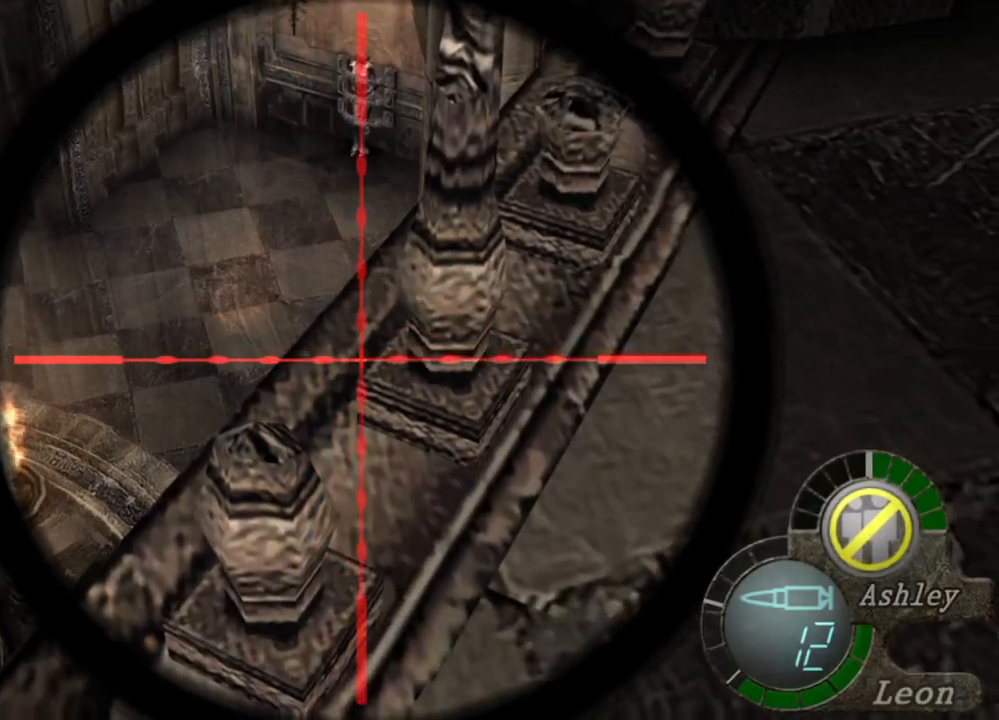
{"keys": [], "mouse": ["right"], "events": [[67, "tab", "down"], [267, "tab", "up"]]}
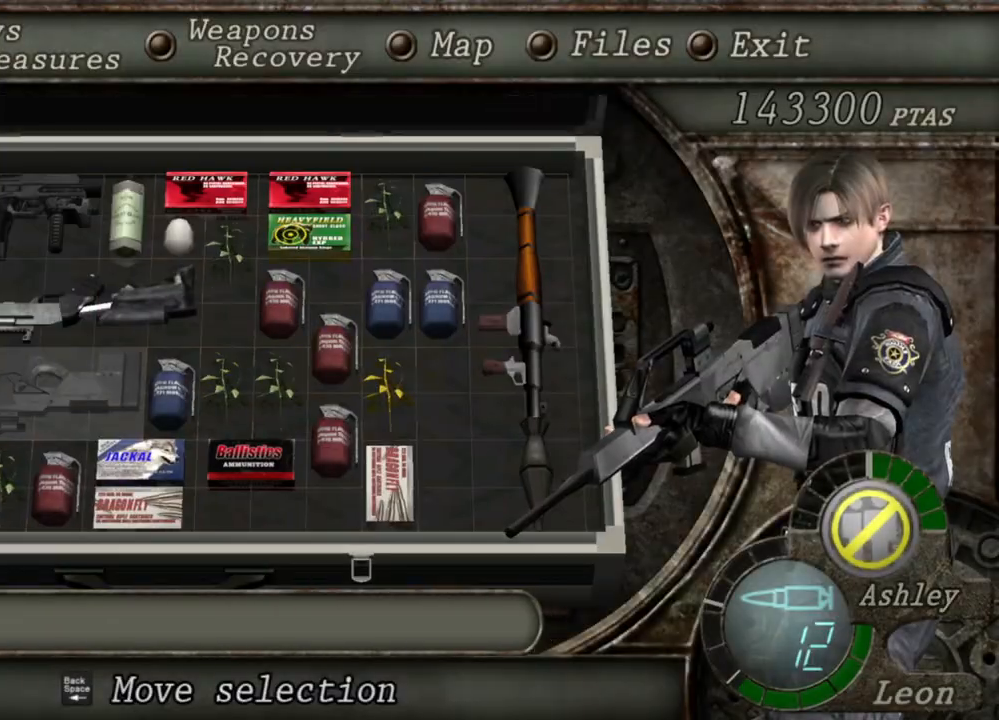
{"keys": [], "mouse": ["right"], "events": []}
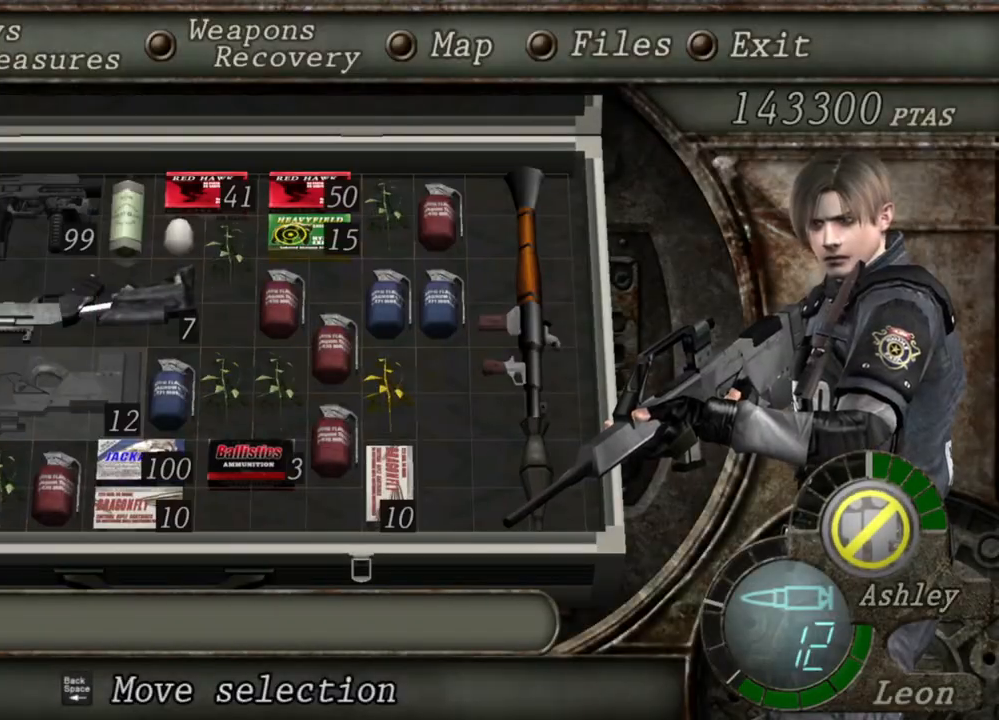
{"keys": [], "mouse": ["right"], "events": []}
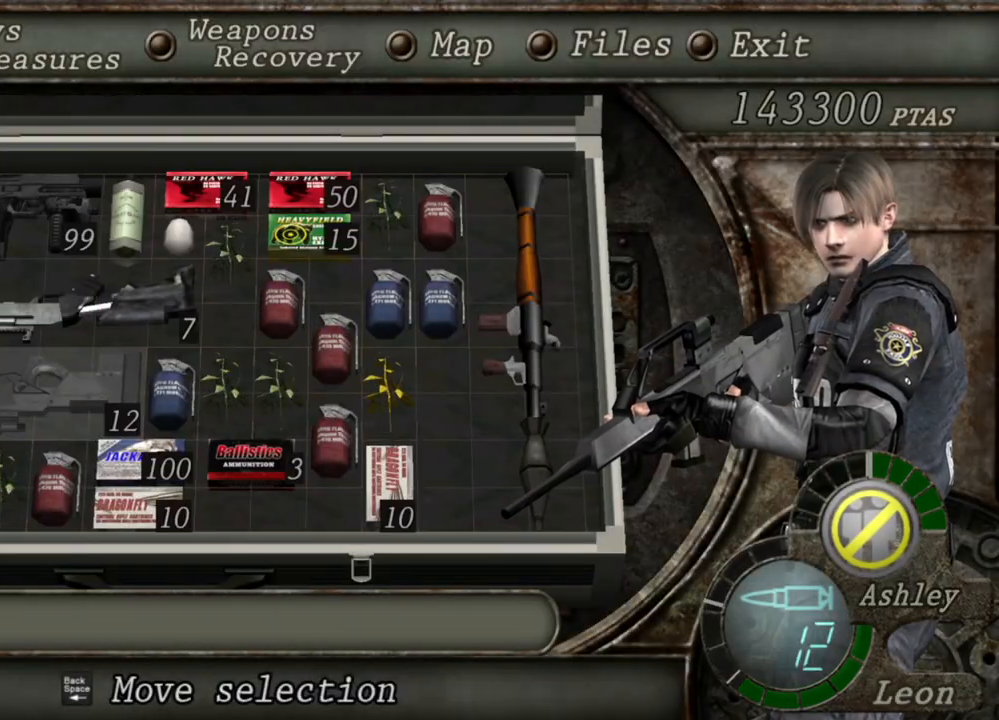
{"keys": [], "mouse": ["right"], "events": []}
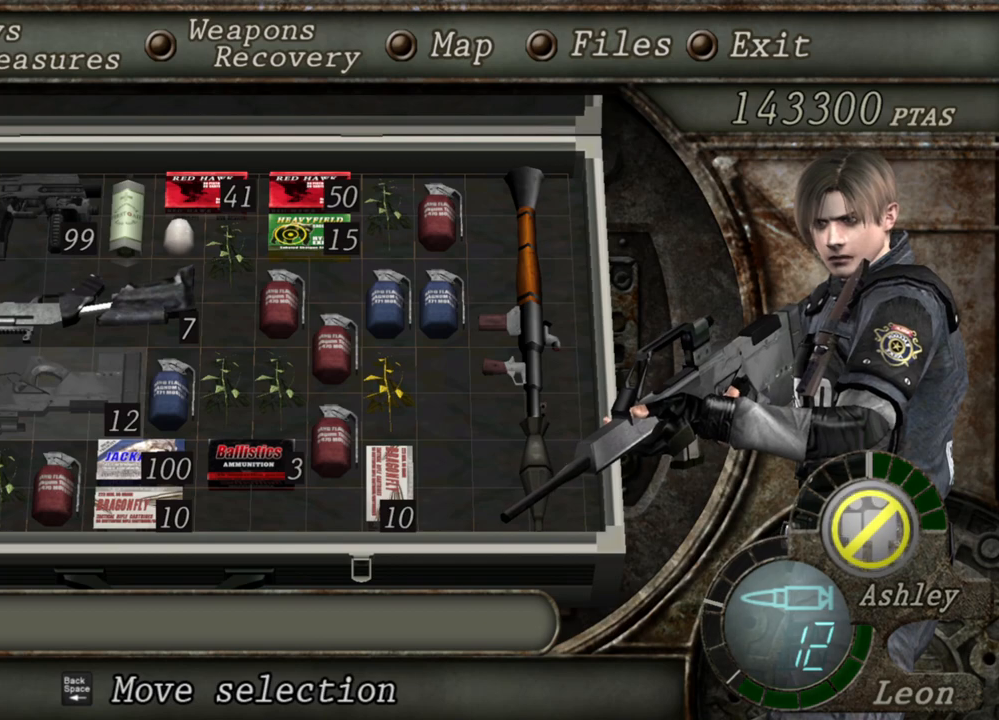
{"keys": [], "mouse": ["right"], "events": []}
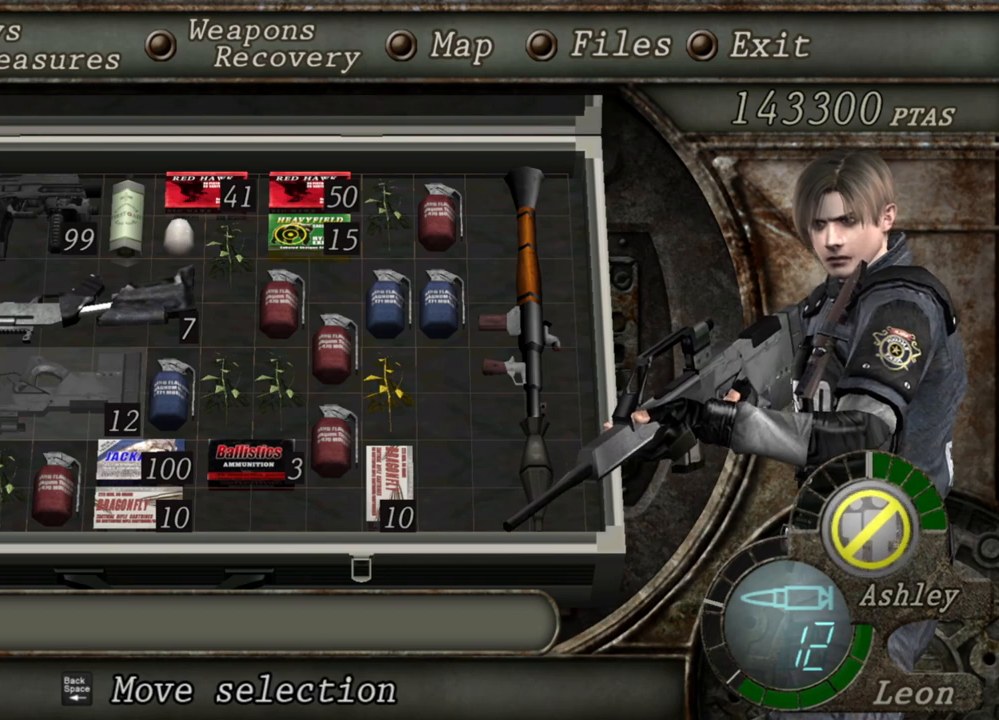
{"keys": [], "mouse": ["right"], "events": []}
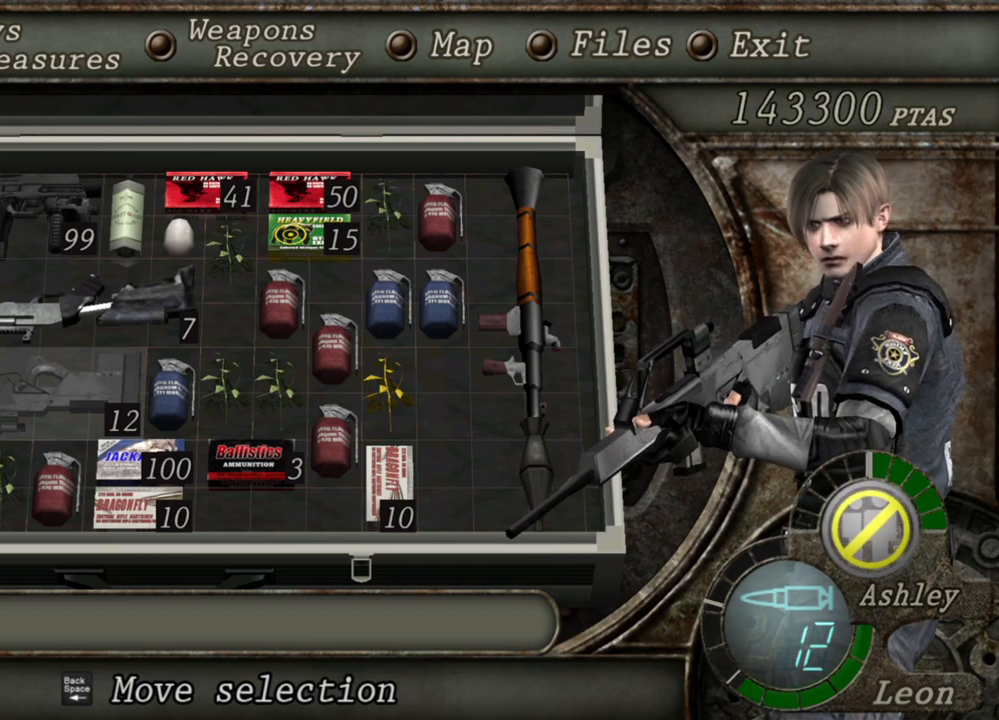
{"keys": ["tab"], "mouse": ["right"], "events": [[400, "tab", "down"]]}
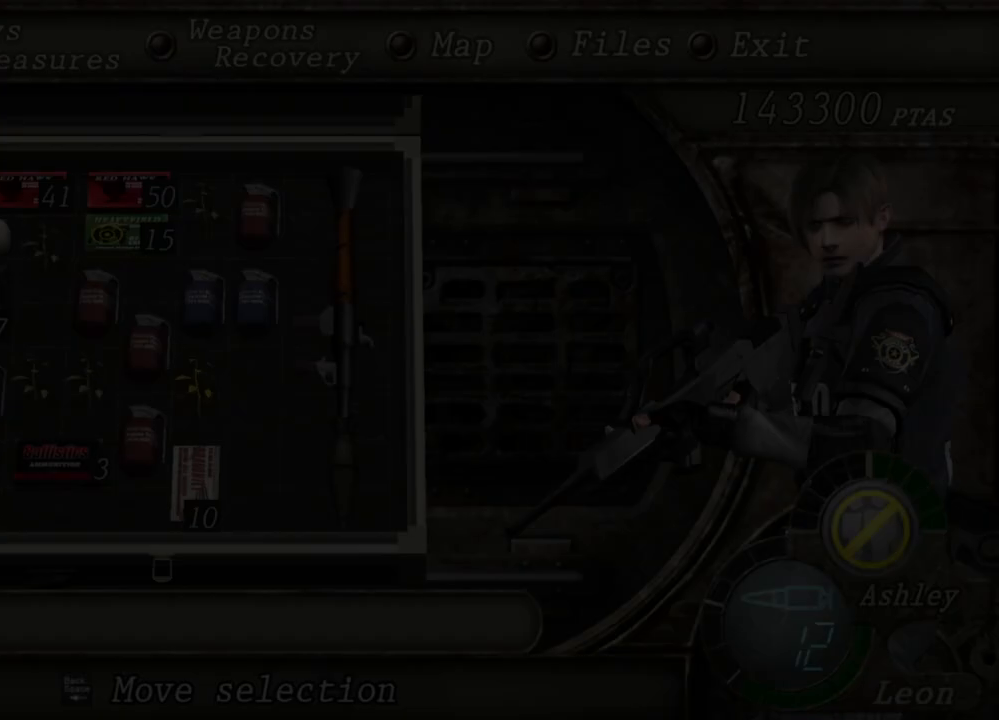
{"keys": [], "mouse": ["right"], "events": [[100, "tab", "up"]]}
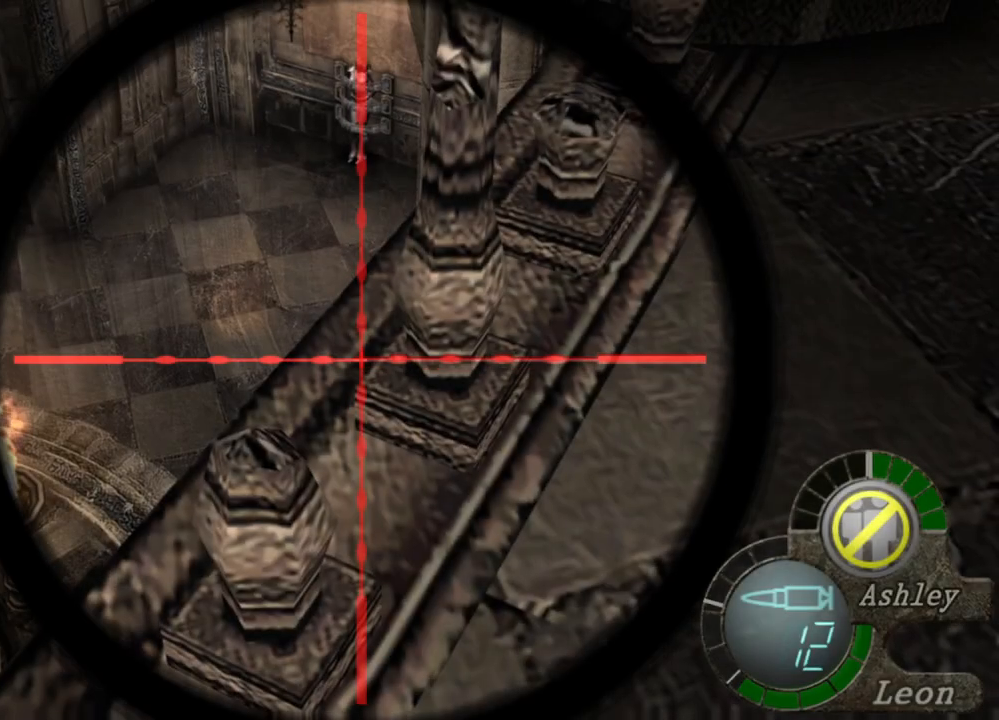
{"keys": [], "mouse": ["right"], "events": []}
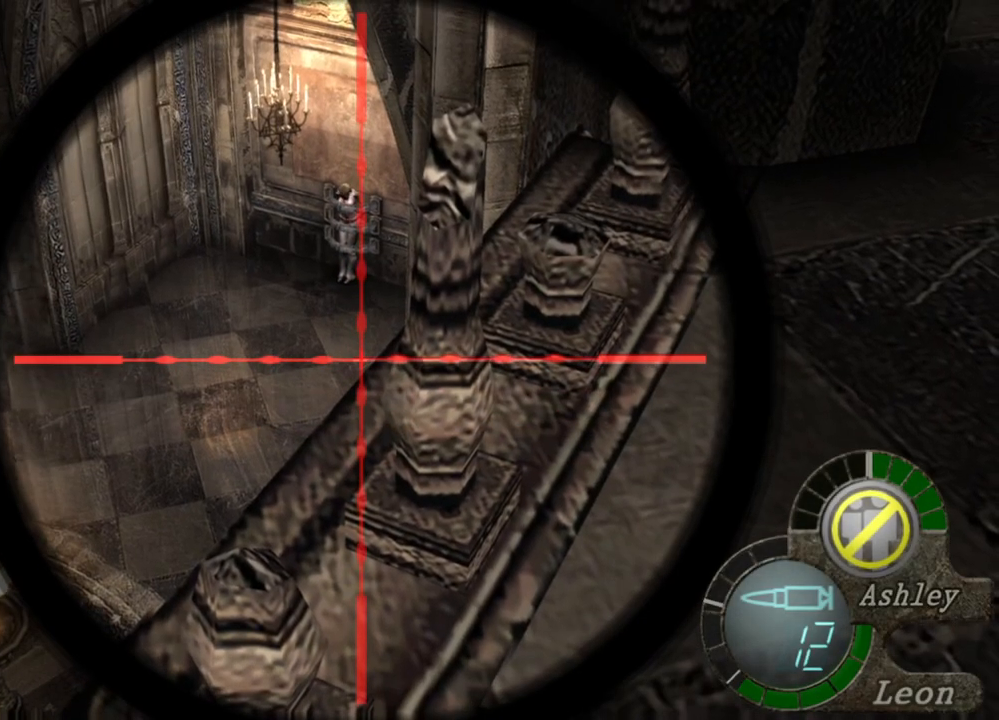
{"keys": [], "mouse": ["right"], "events": [[33, "tab", "down"], [133, "tab", "up"]]}
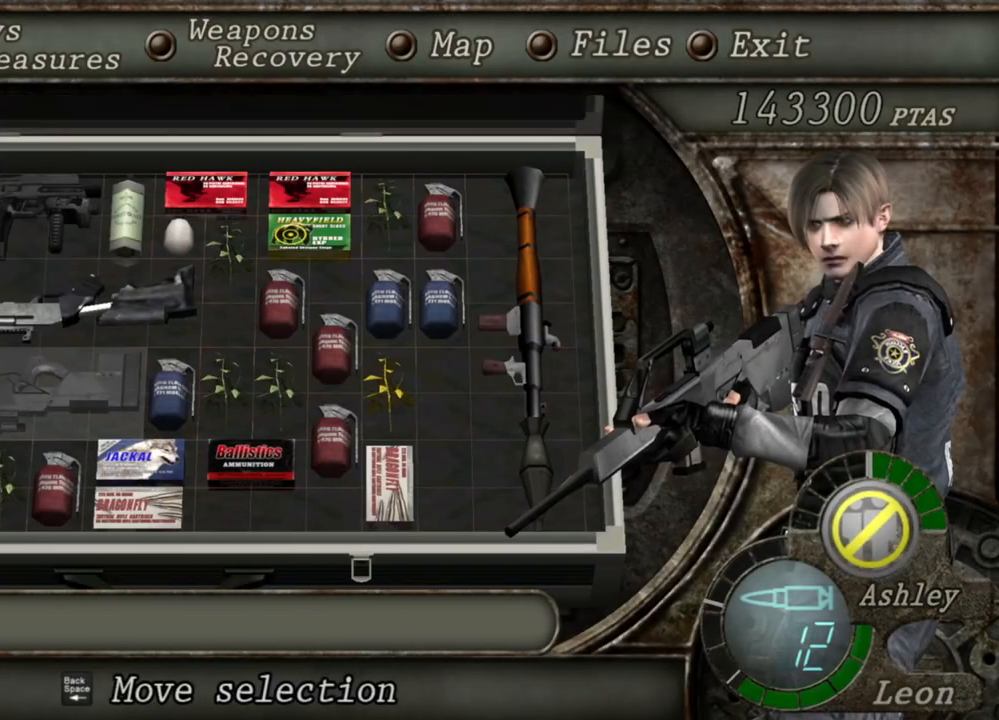
{"keys": [], "mouse": ["right"], "events": []}
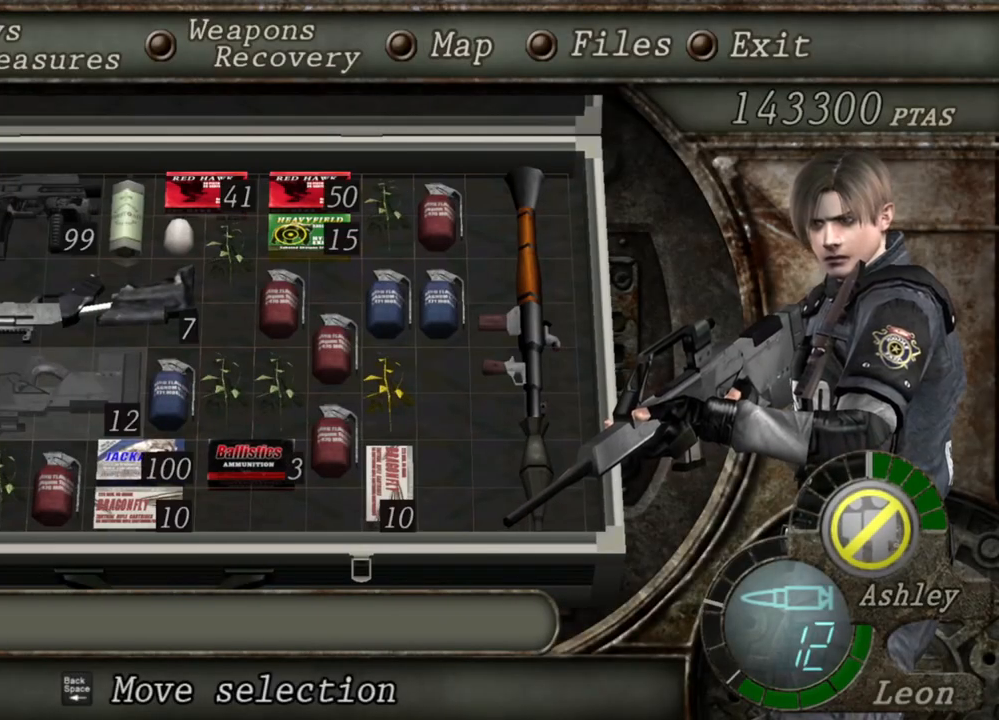
{"keys": [], "mouse": ["right"], "events": []}
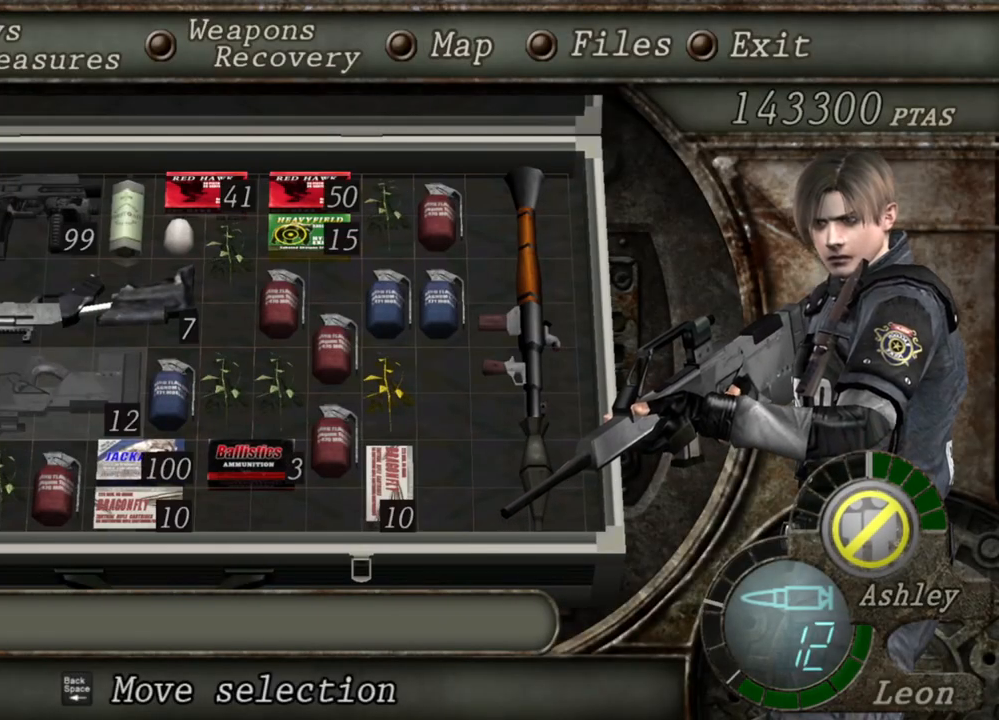
{"keys": [], "mouse": ["right"], "events": []}
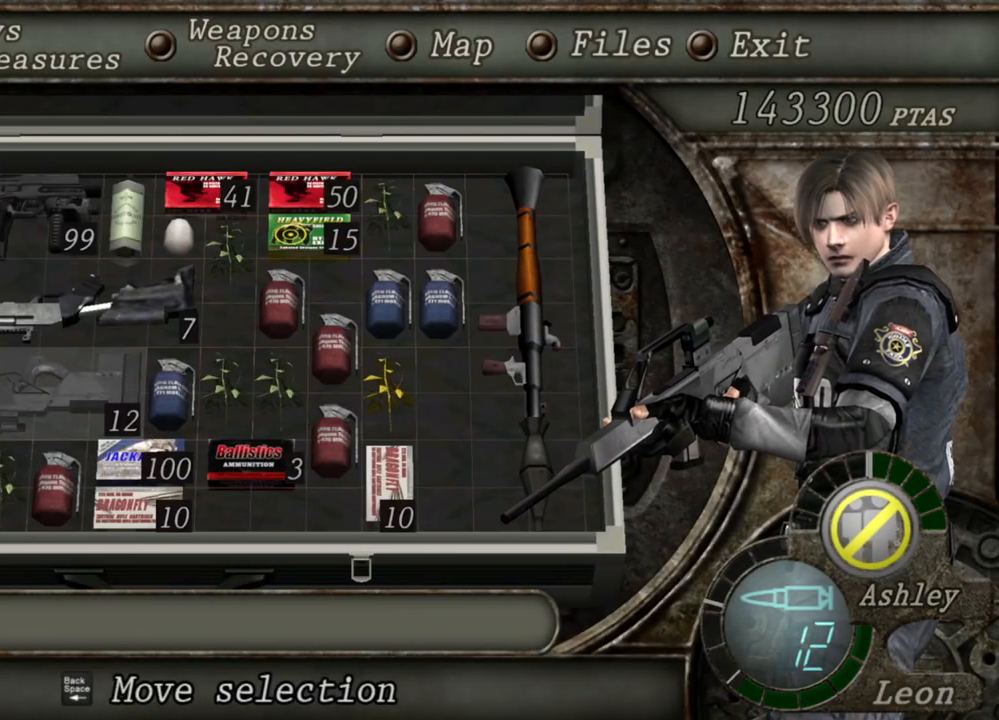
{"keys": [], "mouse": ["right"], "events": []}
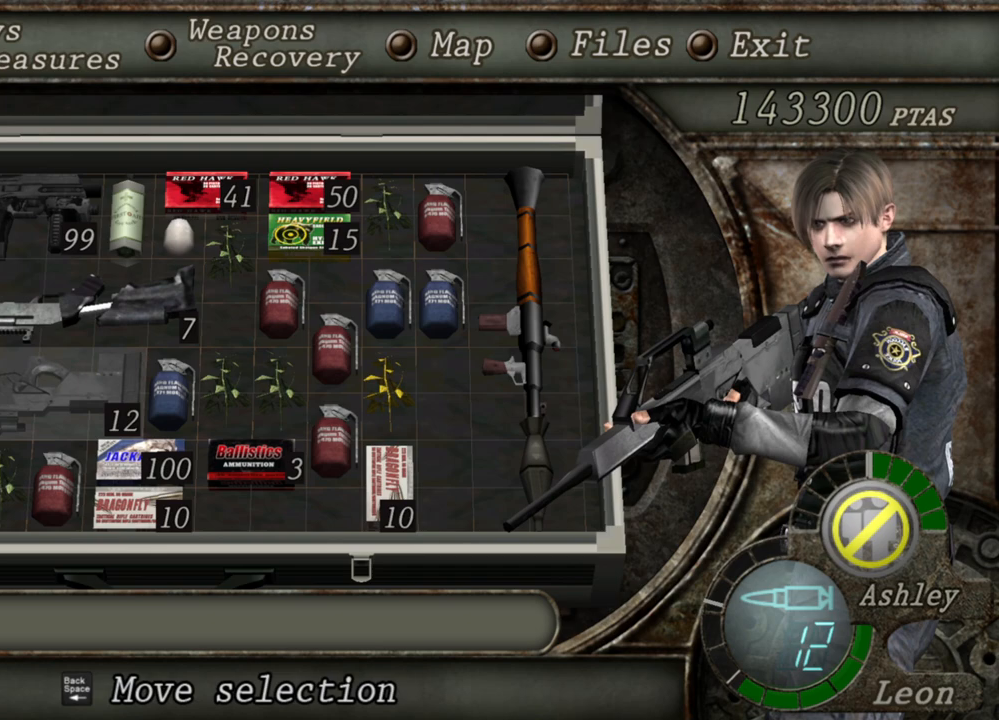
{"keys": [], "mouse": ["right"], "events": []}
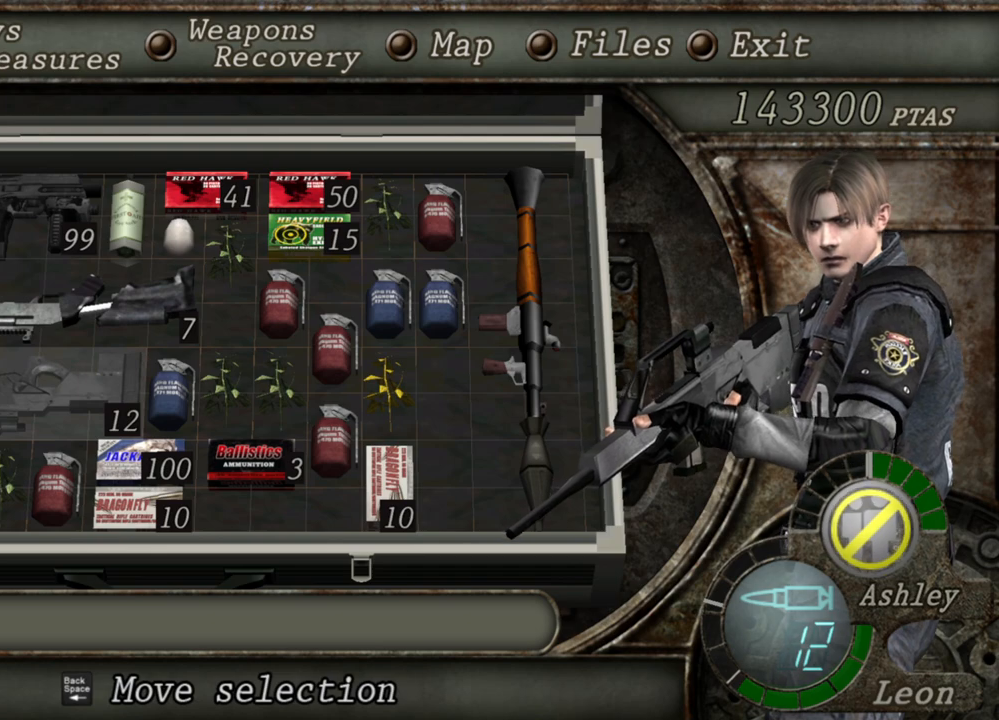
{"keys": [], "mouse": ["right"], "events": []}
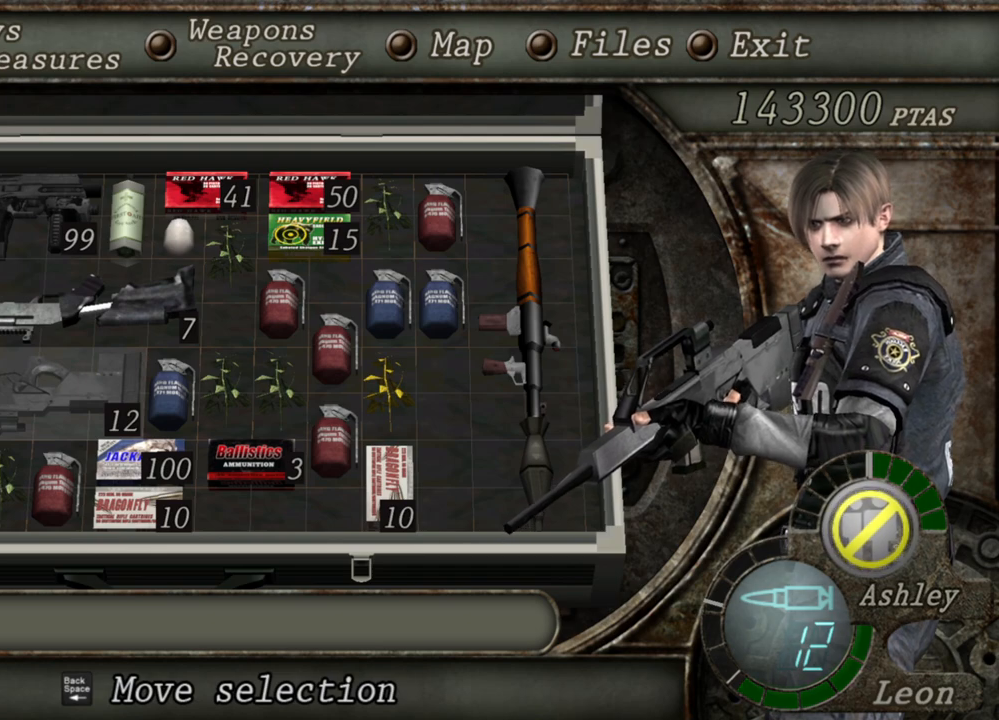
{"keys": ["tab"], "mouse": ["right"], "events": [[500, "tab", "down"]]}
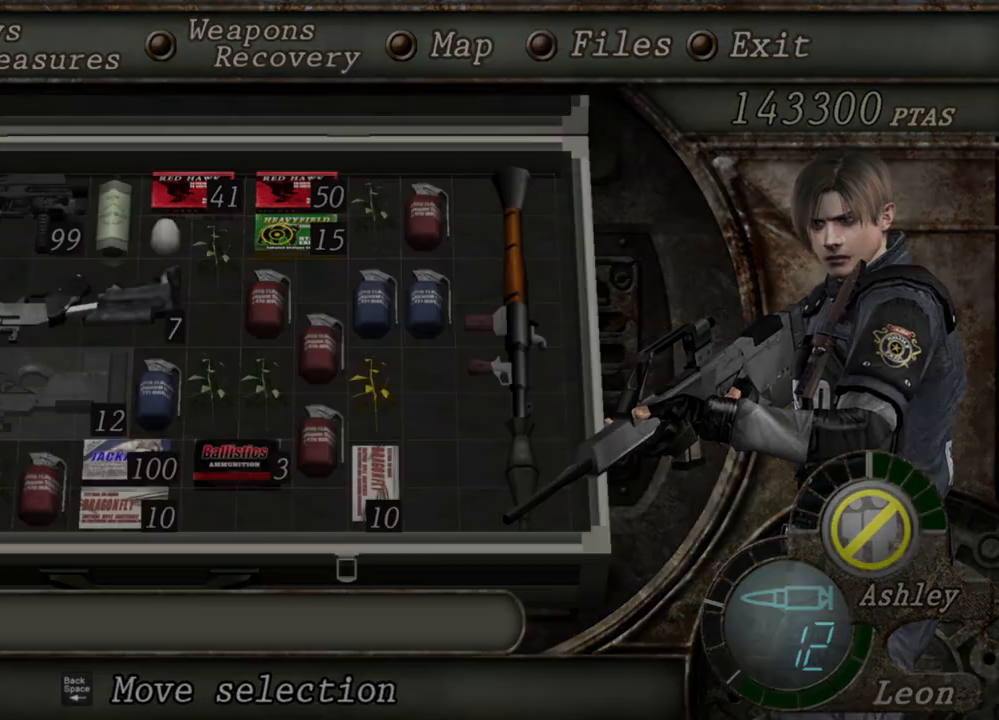
{"keys": [], "mouse": ["right"], "events": [[167, "tab", "up"]]}
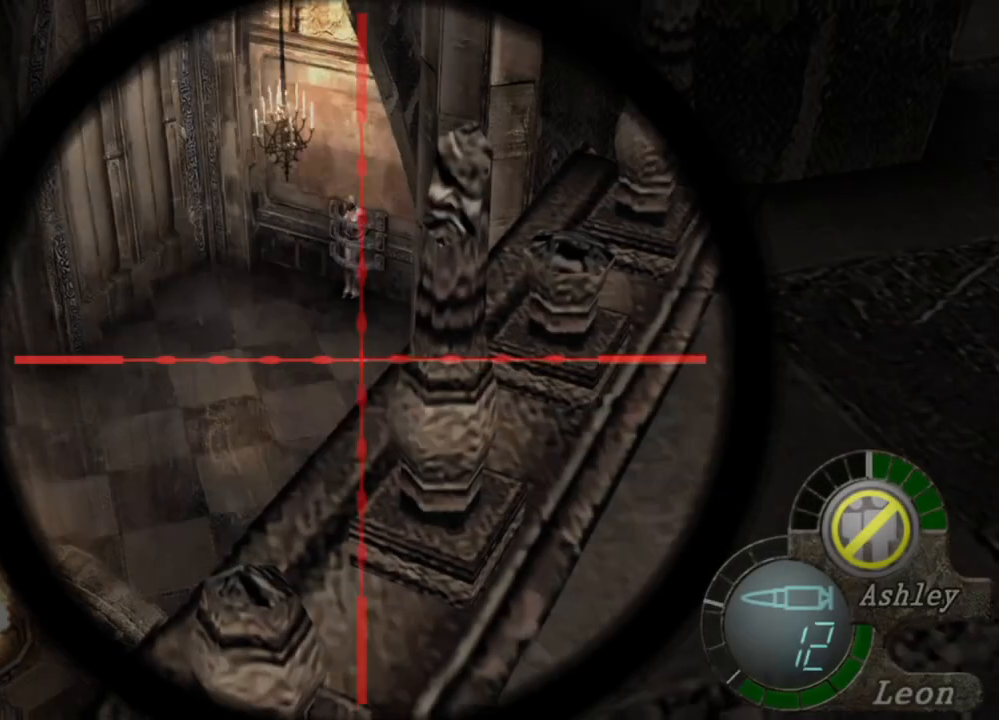
{"keys": [], "mouse": ["right"], "events": []}
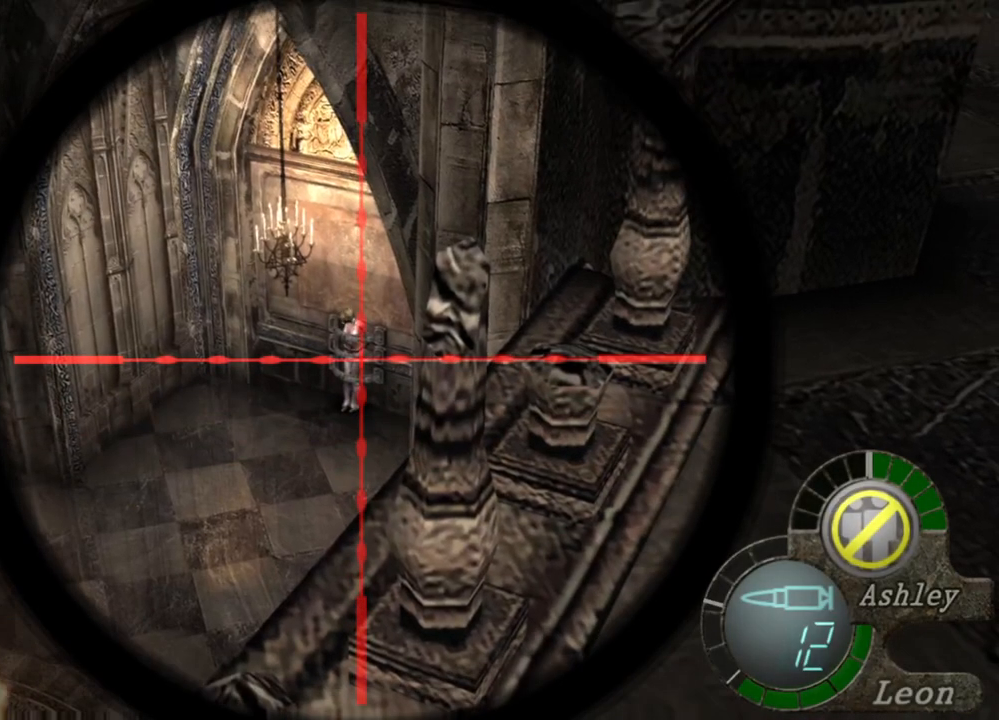
{"keys": [], "mouse": ["right"], "events": [[167, "tab", "down"], [333, "tab", "up"]]}
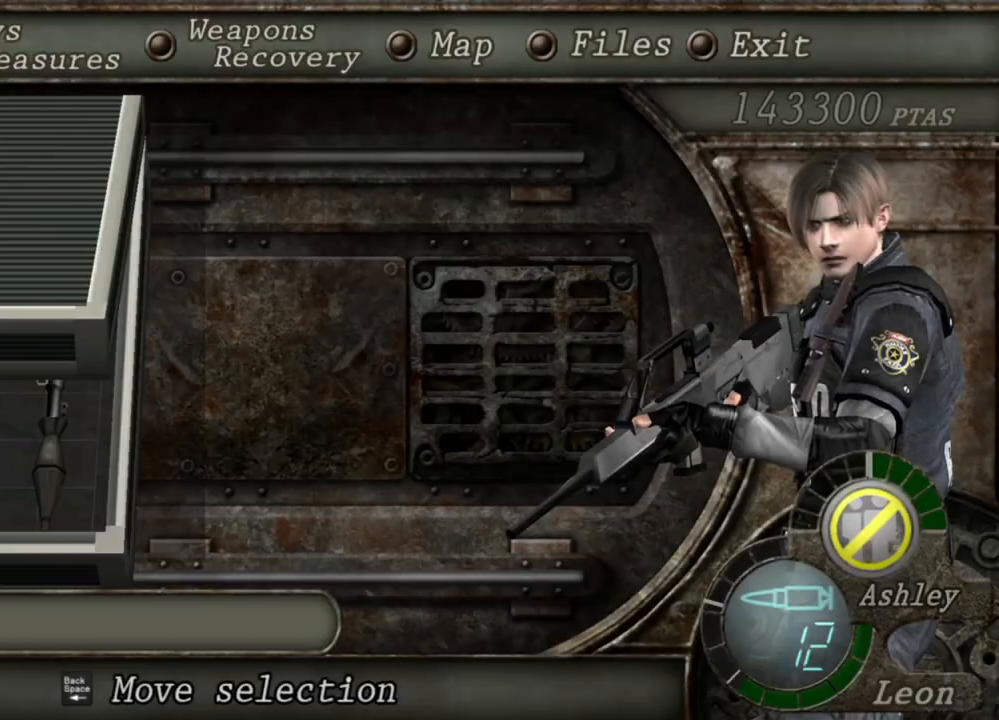
{"keys": [], "mouse": ["right"], "events": []}
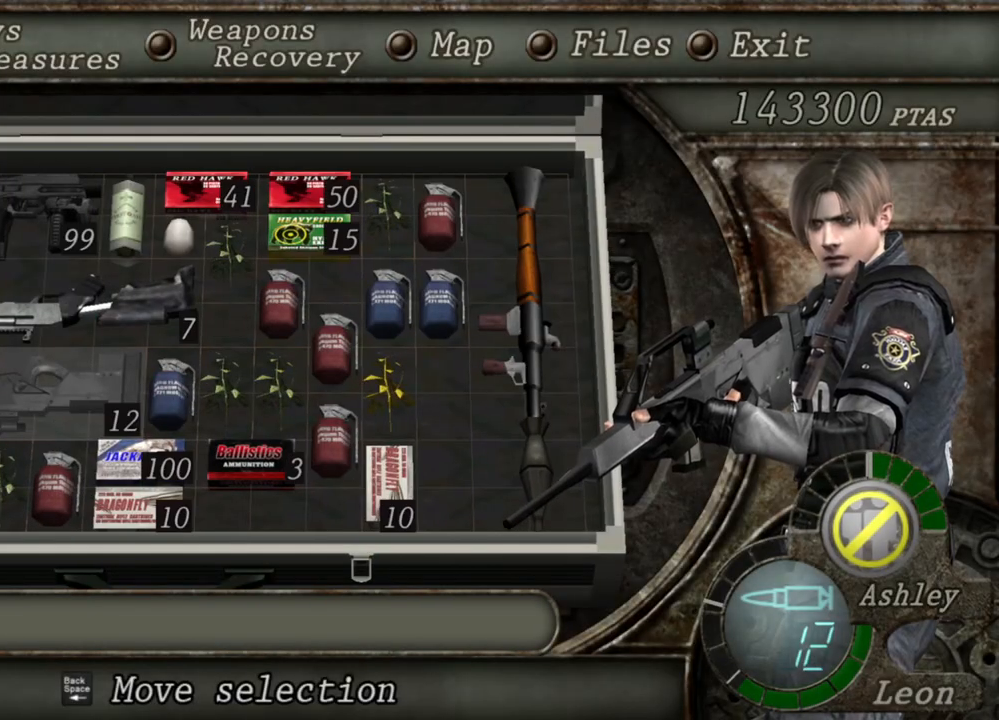
{"keys": [], "mouse": ["right"], "events": []}
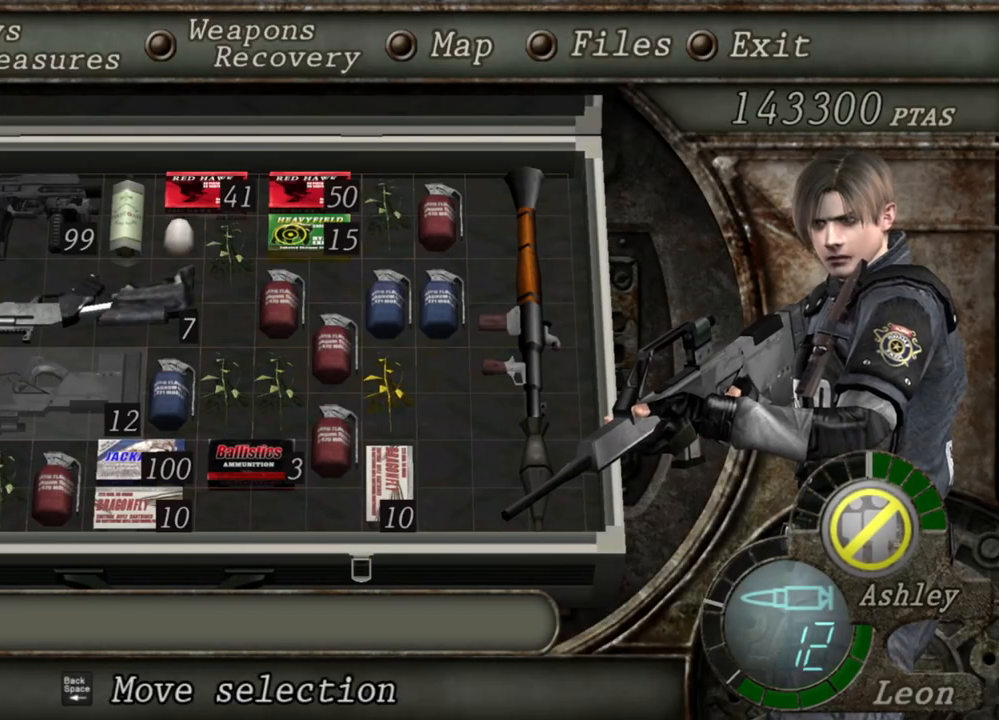
{"keys": [], "mouse": ["right"], "events": []}
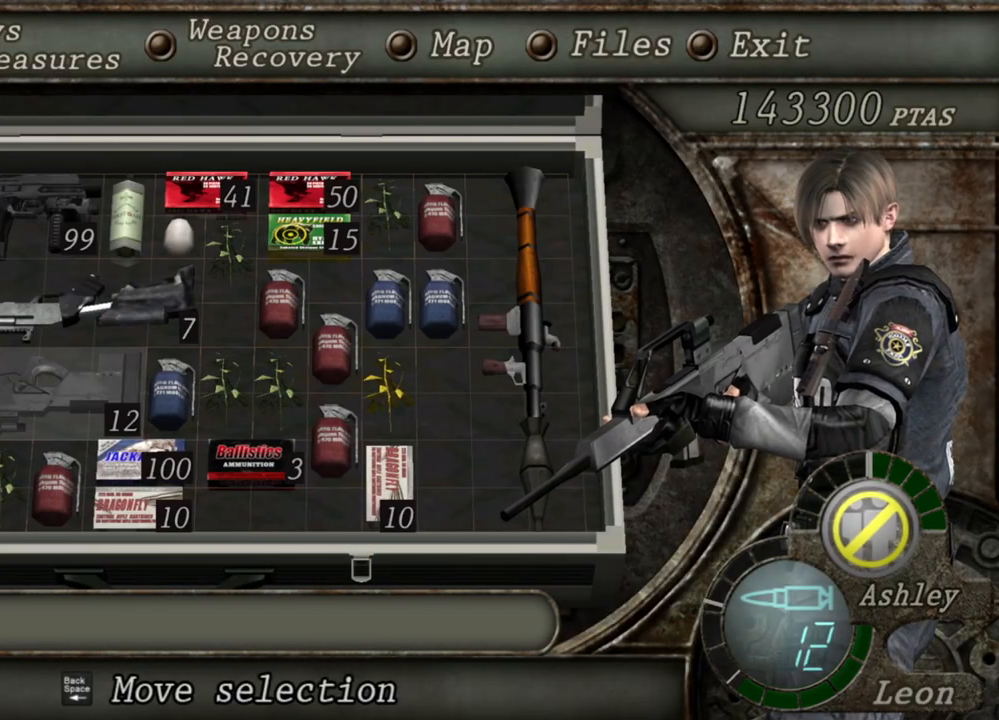
{"keys": [], "mouse": ["right"], "events": []}